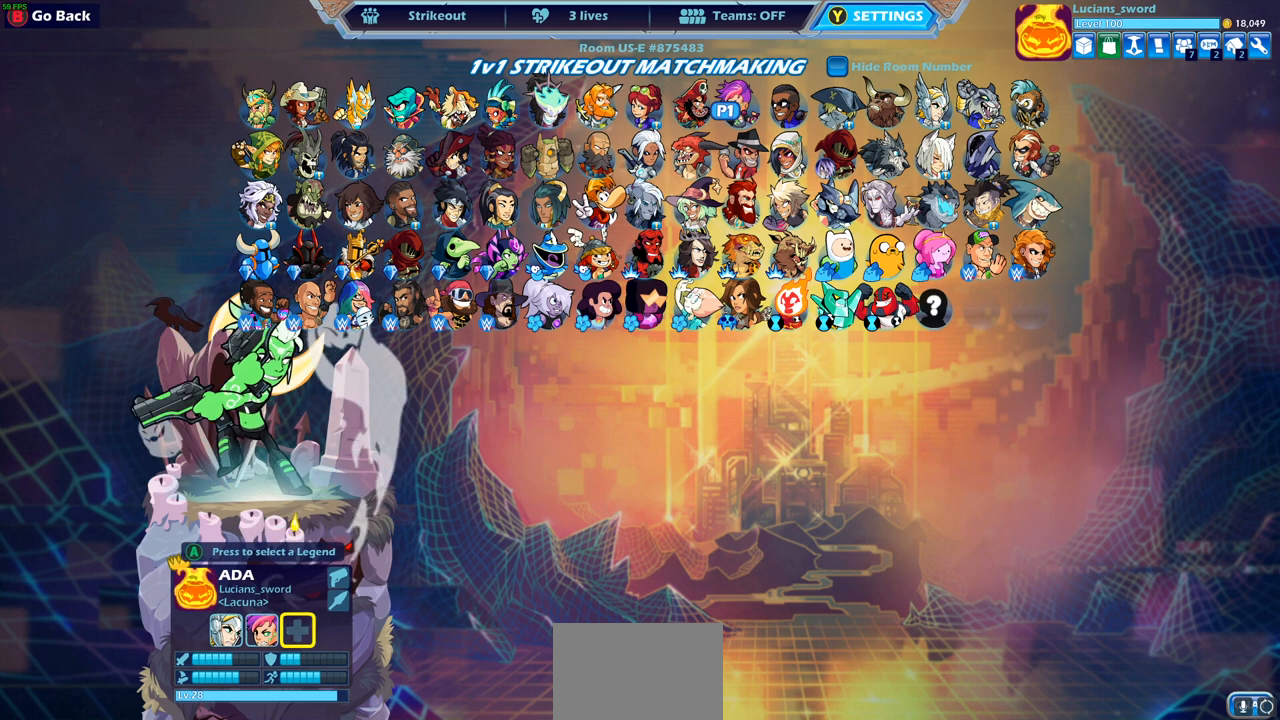
Gameplay with a controller (PlayStation layout); each line is a JSON object with the inputs held at the frame after it. "events" lists button and stick changes between this image and that frame as [ms after this image, input, new state], when the widget could be followed in between.
{"buttons": ["DPAD_LEFT"], "left_stick": "center", "right_stick": "center", "events": [[450, "DPAD_LEFT", "down"]]}
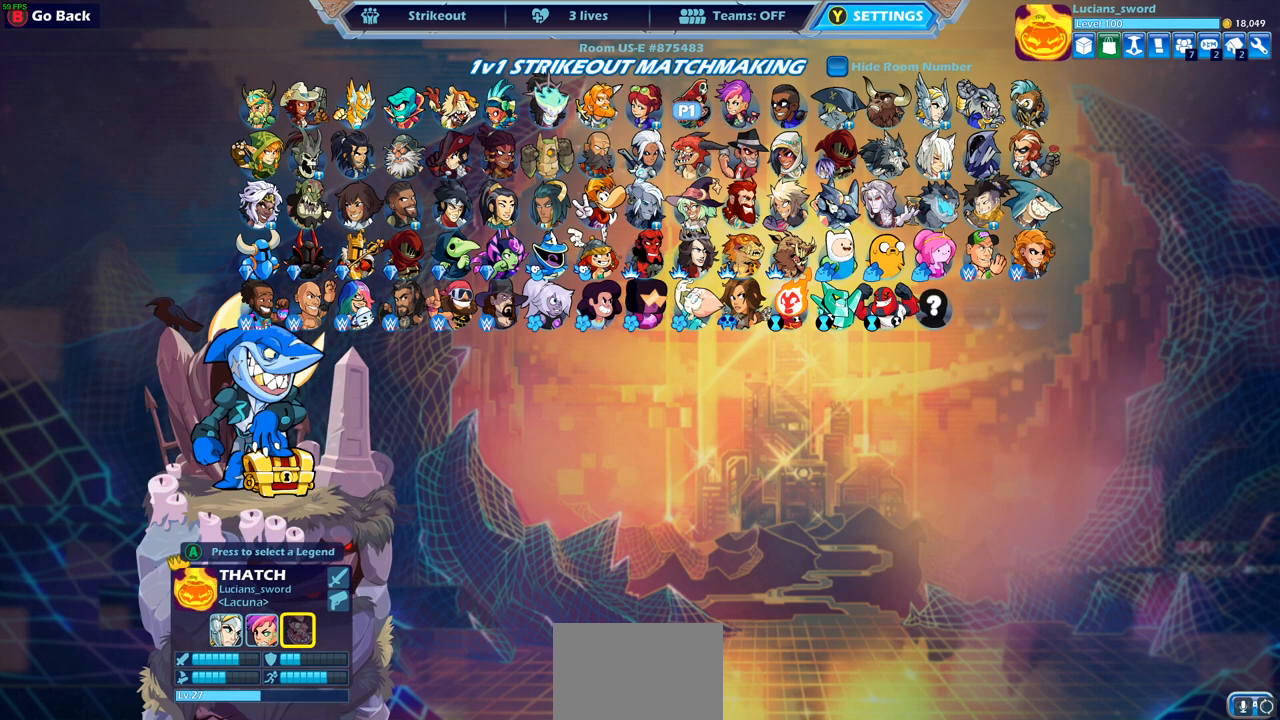
{"buttons": [], "left_stick": "center", "right_stick": "center", "events": [[83, "DPAD_LEFT", "up"], [317, "DPAD_LEFT", "down"], [433, "DPAD_LEFT", "up"]]}
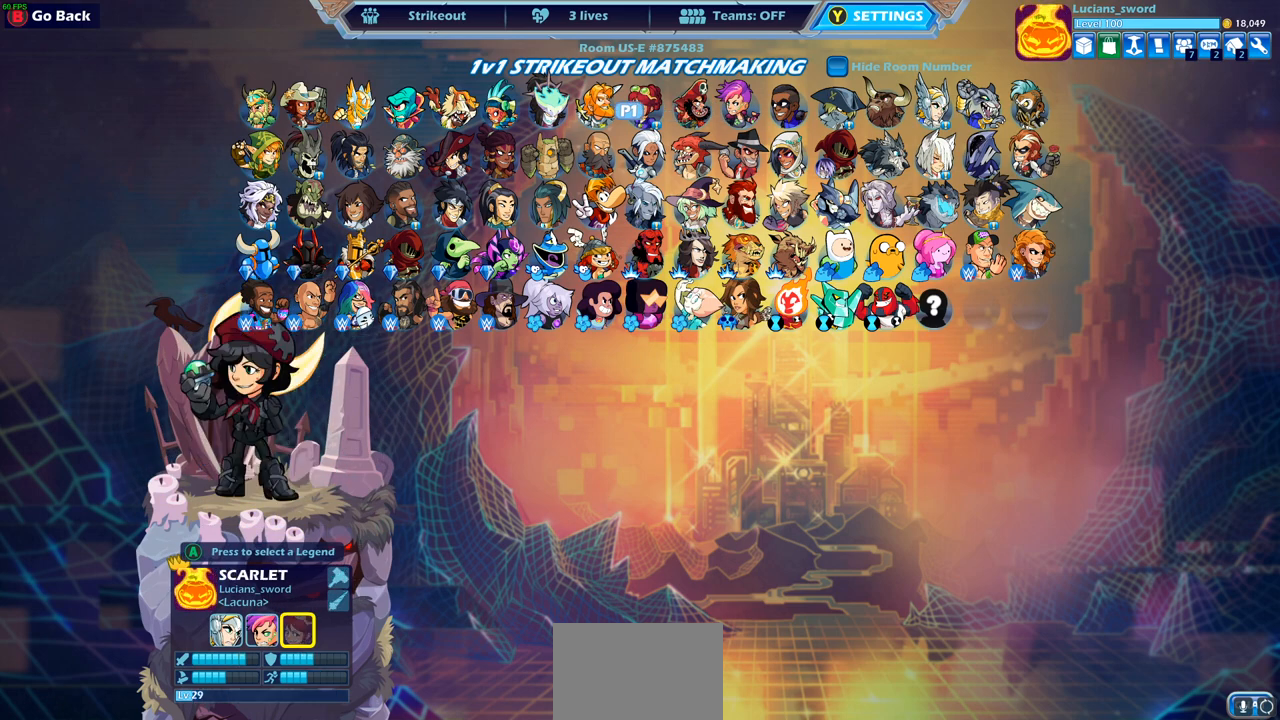
{"buttons": [], "left_stick": "center", "right_stick": "center", "events": [[167, "DPAD_LEFT", "down"], [300, "DPAD_LEFT", "up"]]}
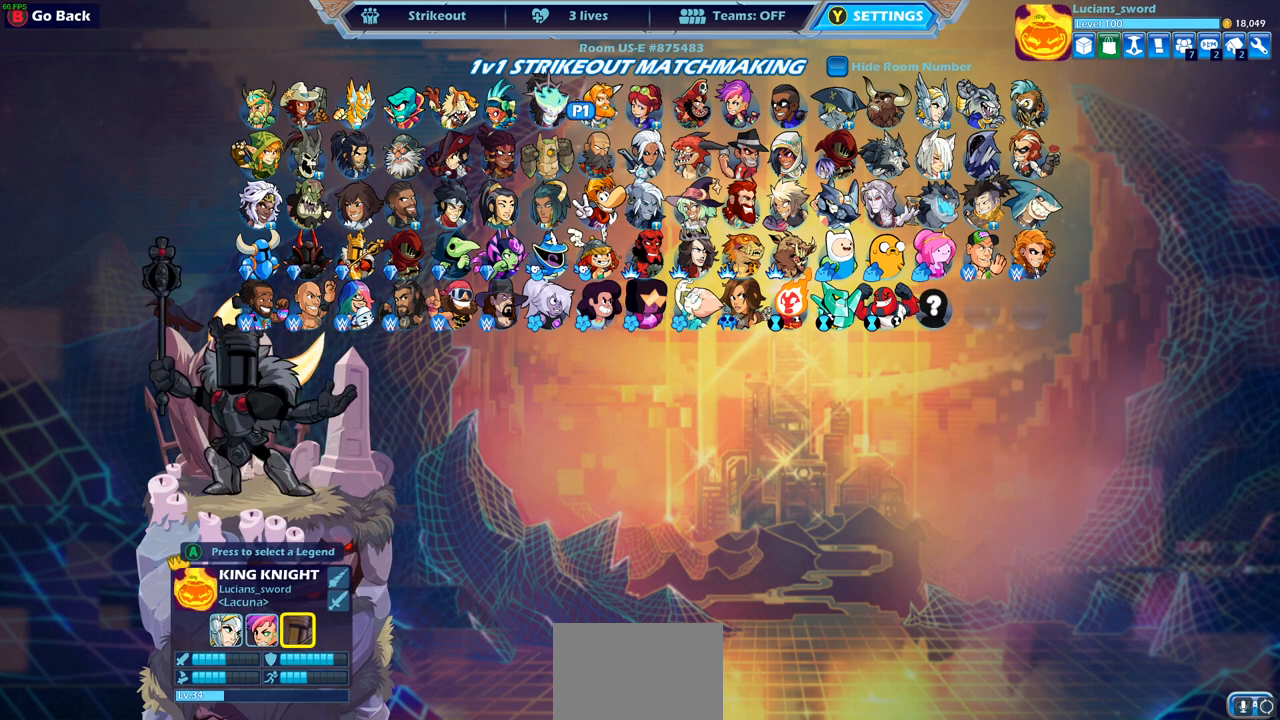
{"buttons": [], "left_stick": "center", "right_stick": "center", "events": [[150, "DPAD_LEFT", "down"], [267, "DPAD_LEFT", "up"]]}
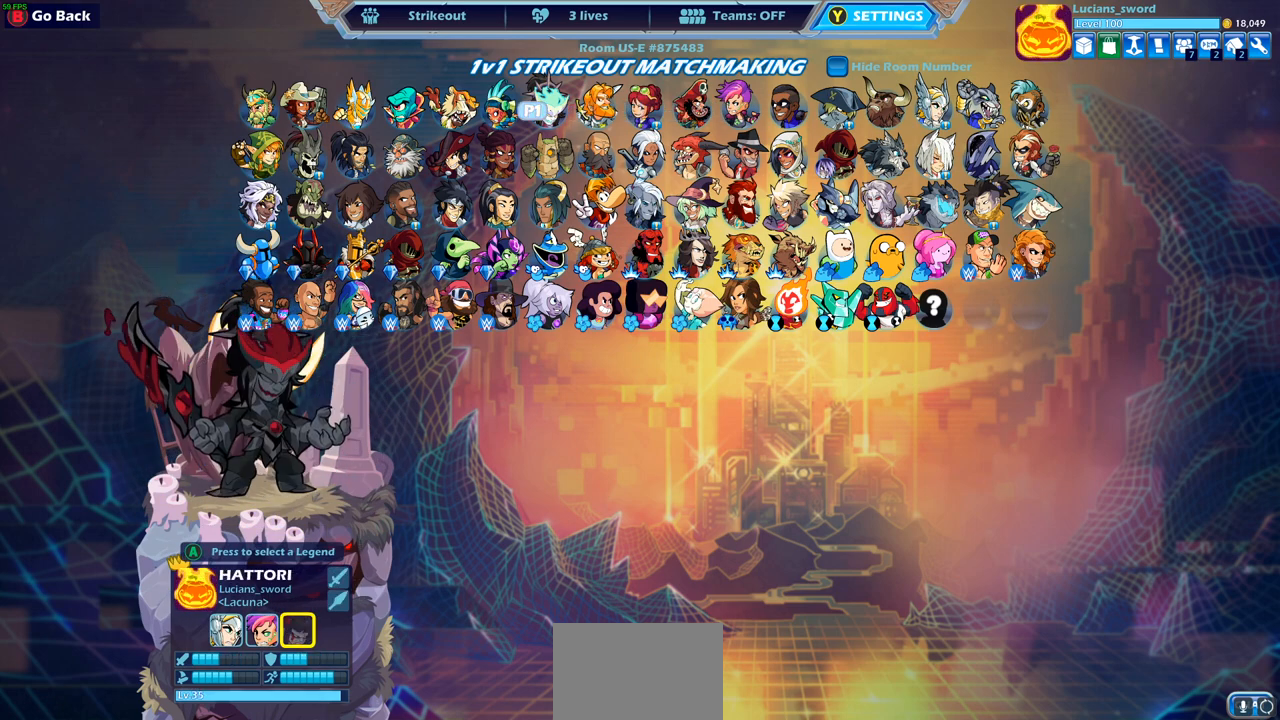
{"buttons": [], "left_stick": "center", "right_stick": "center", "events": [[133, "CROSS", "down"], [233, "CROSS", "up"]]}
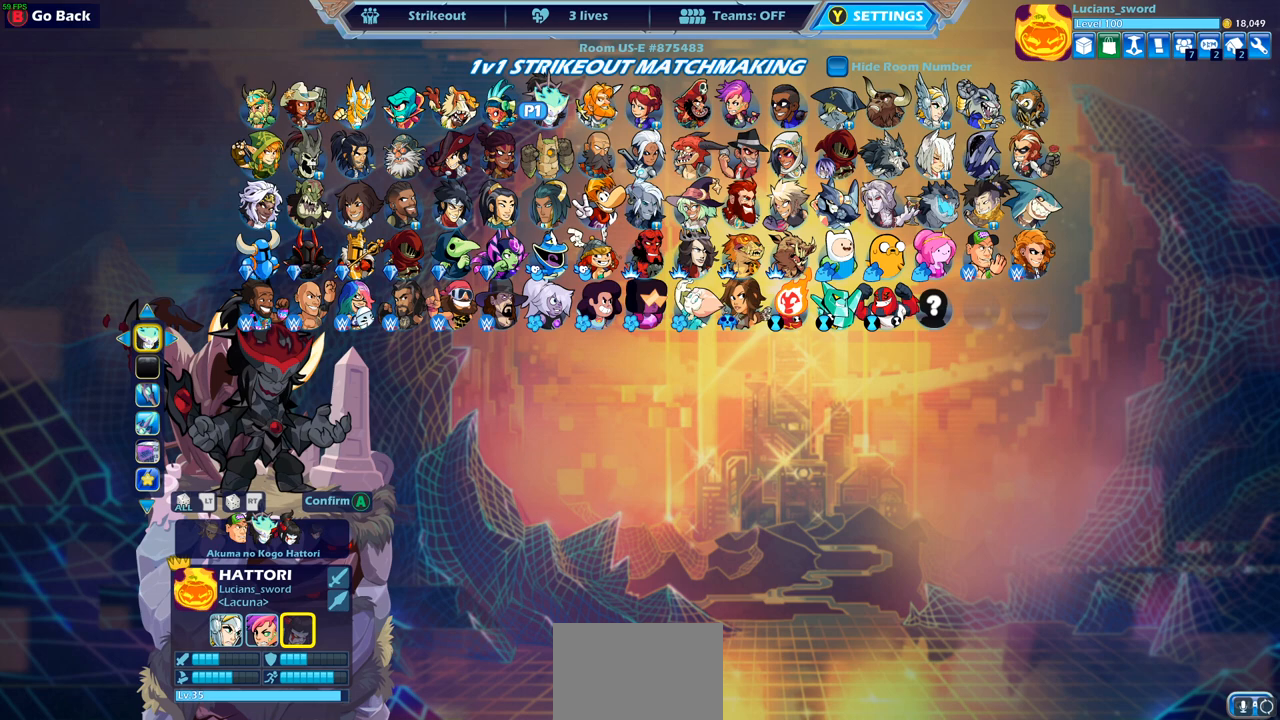
{"buttons": [], "left_stick": "center", "right_stick": "center", "events": []}
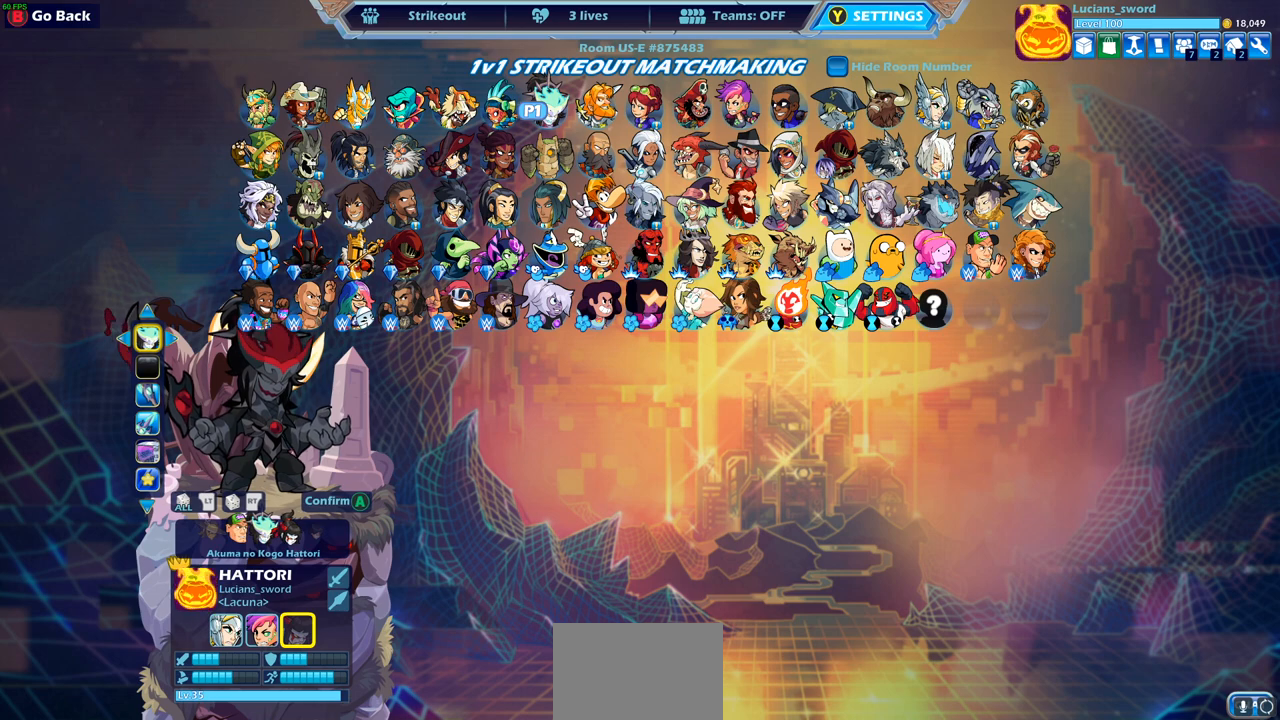
{"buttons": [], "left_stick": "center", "right_stick": "center", "events": []}
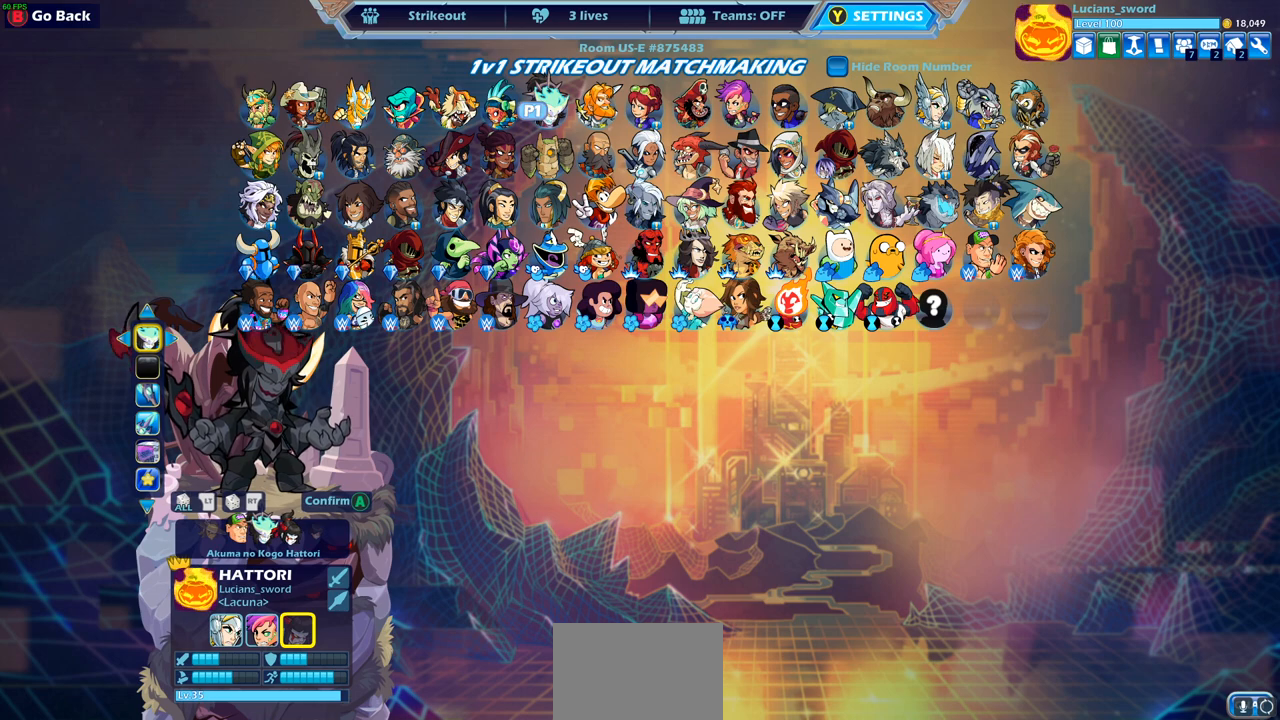
{"buttons": ["DPAD_LEFT"], "left_stick": "center", "right_stick": "center", "events": [[467, "DPAD_LEFT", "down"]]}
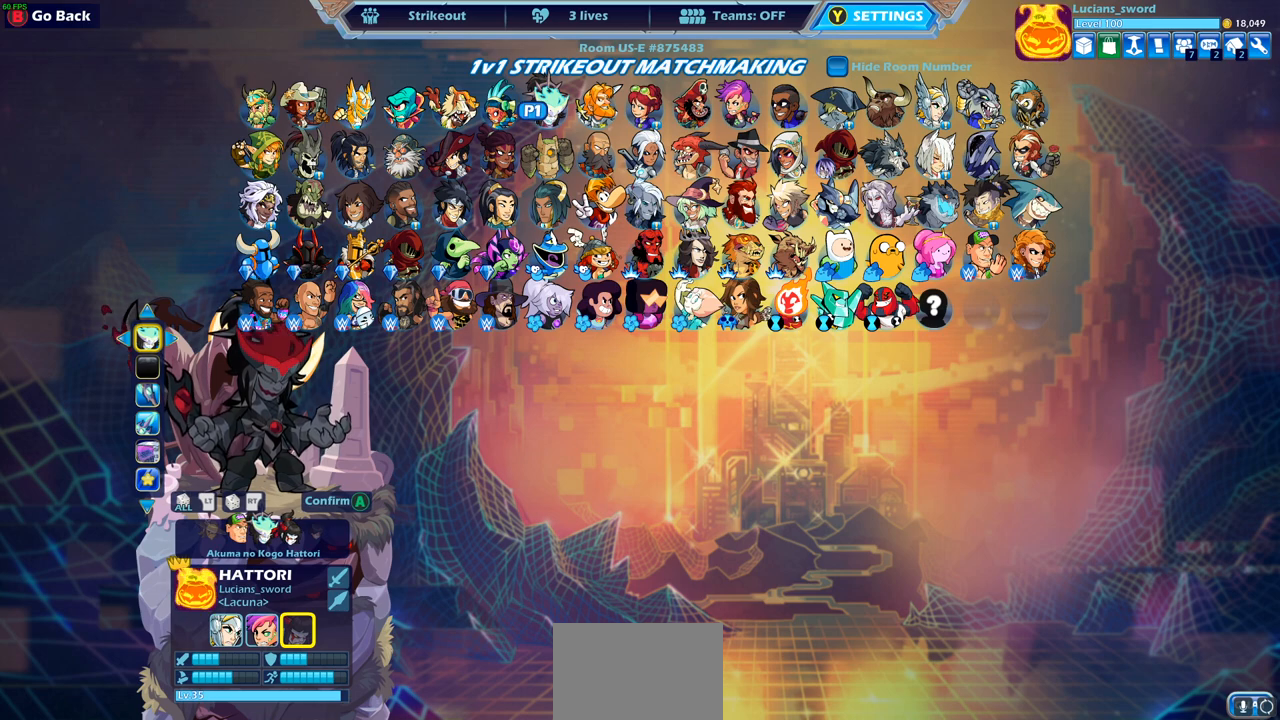
{"buttons": [], "left_stick": "center", "right_stick": "center", "events": [[100, "DPAD_LEFT", "up"], [283, "DPAD_LEFT", "down"], [400, "DPAD_LEFT", "up"]]}
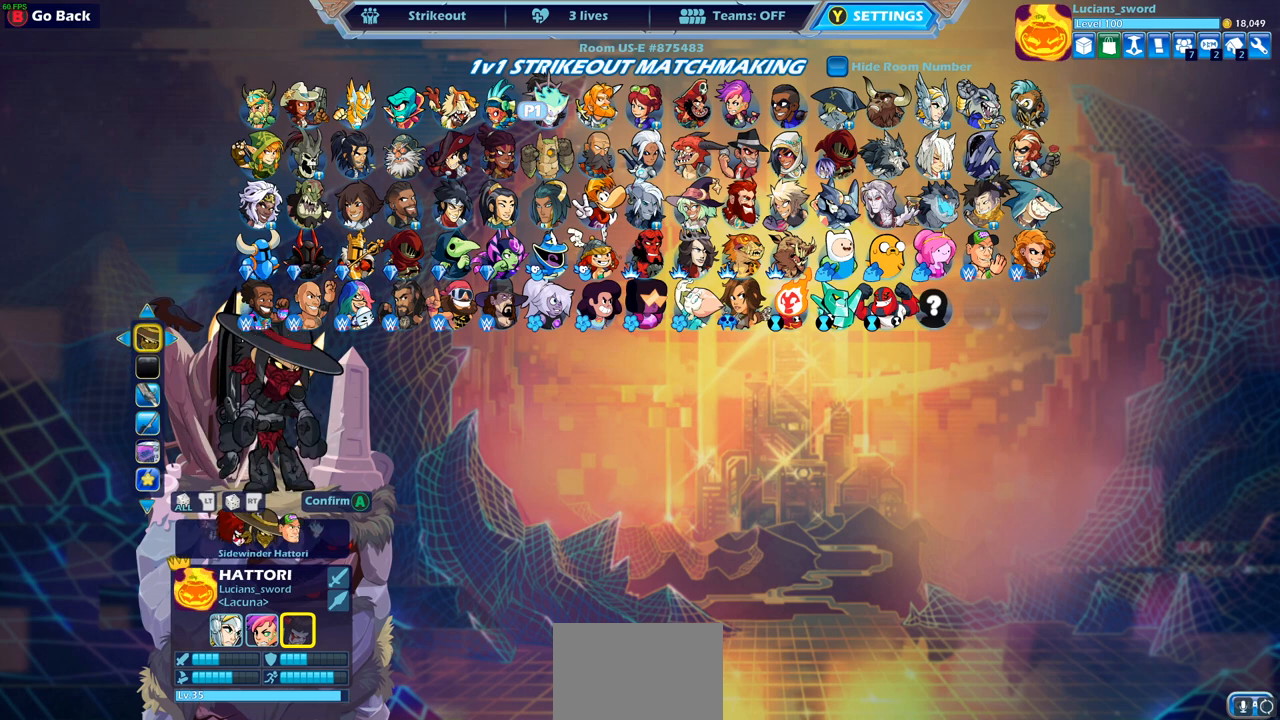
{"buttons": [], "left_stick": "center", "right_stick": "center", "events": [[267, "DPAD_LEFT", "down"], [400, "DPAD_LEFT", "up"]]}
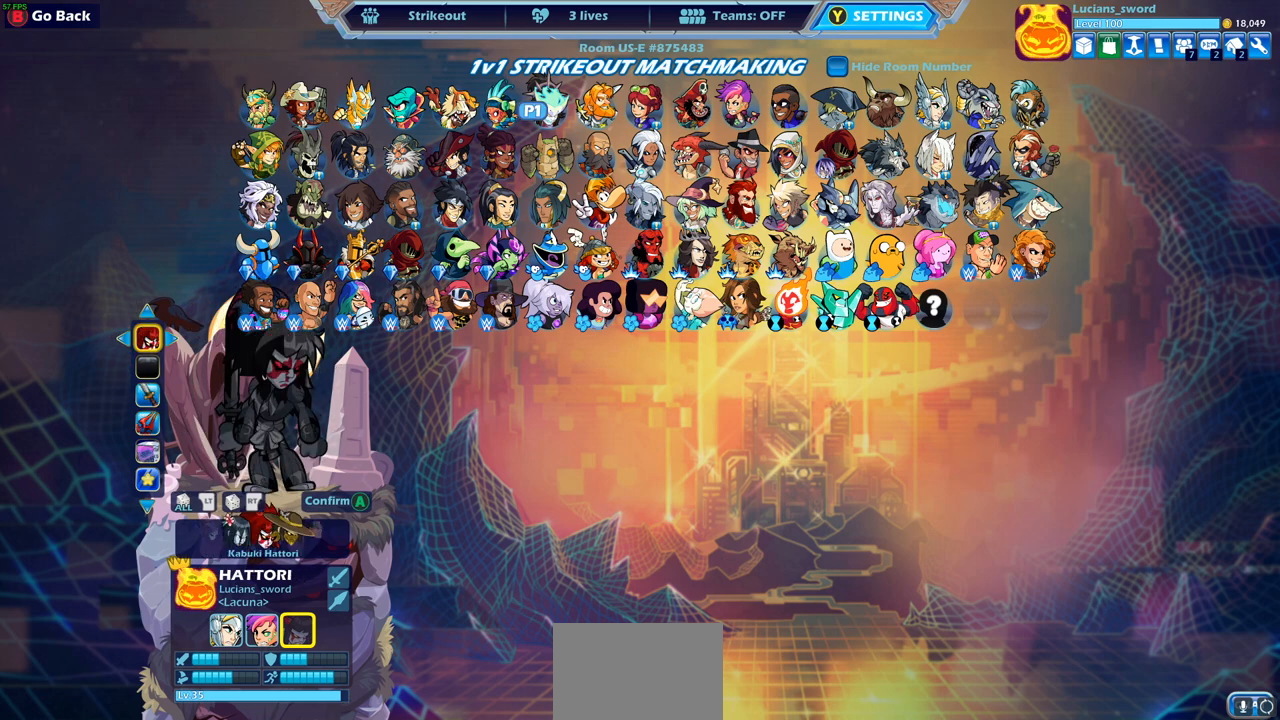
{"buttons": [], "left_stick": "center", "right_stick": "center", "events": [[217, "DPAD_LEFT", "down"], [317, "DPAD_LEFT", "up"]]}
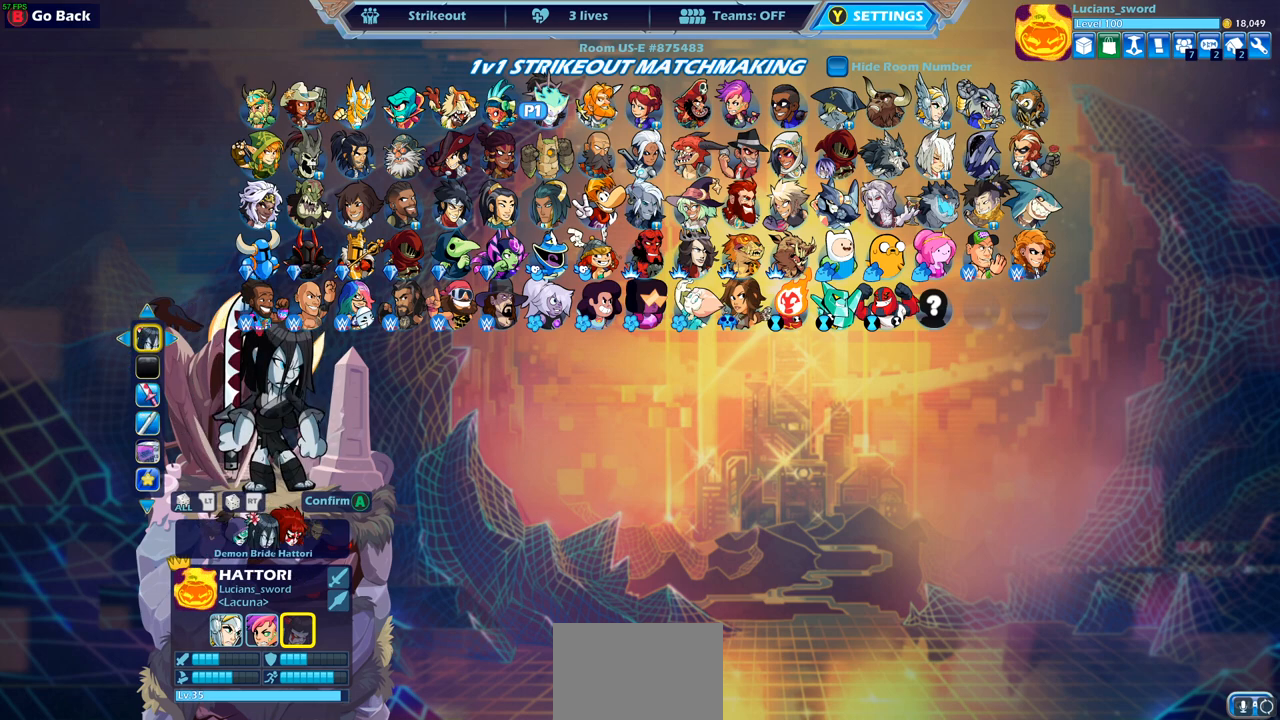
{"buttons": [], "left_stick": "center", "right_stick": "center", "events": []}
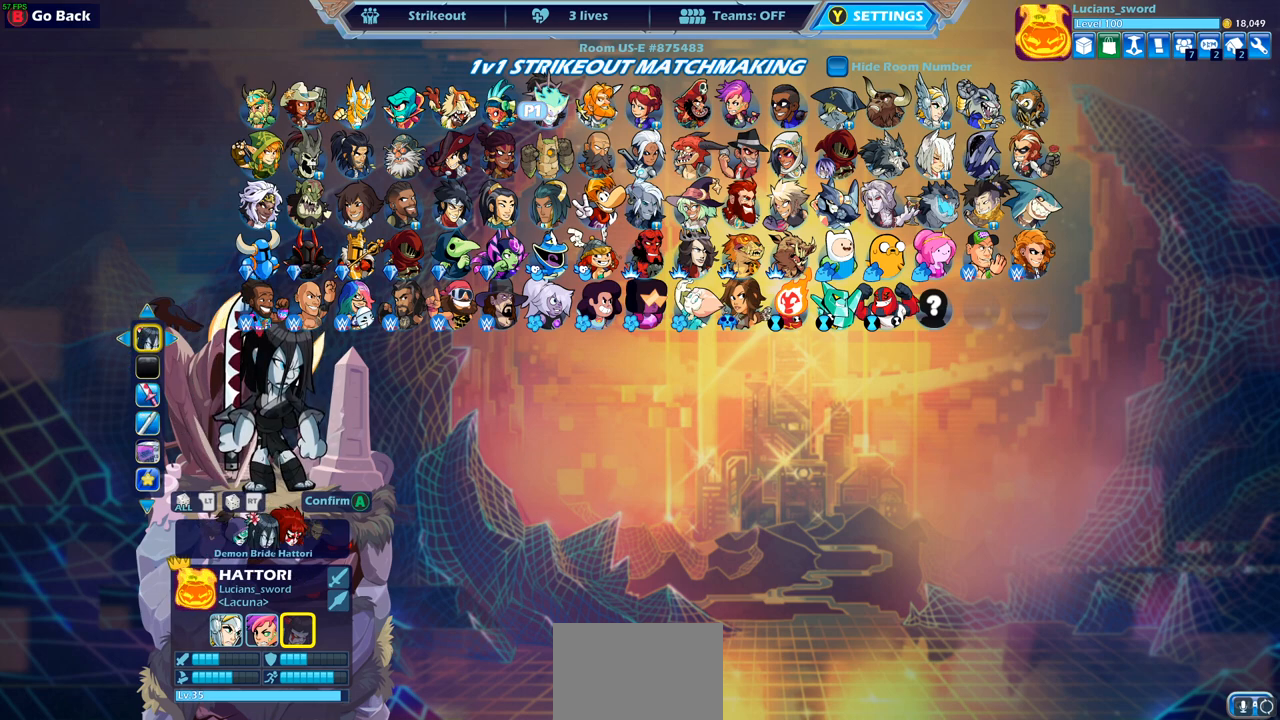
{"buttons": [], "left_stick": "center", "right_stick": "center", "events": [[367, "CROSS", "down"], [450, "CROSS", "up"]]}
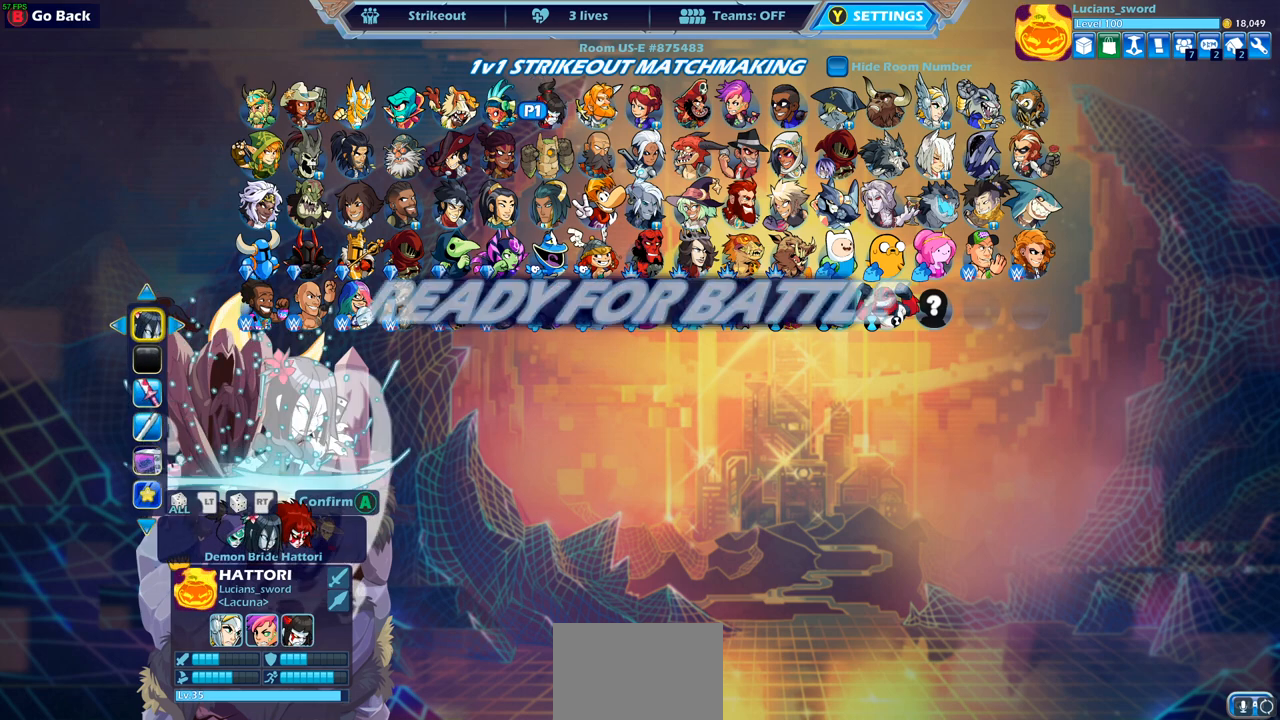
{"buttons": [], "left_stick": "center", "right_stick": "center", "events": []}
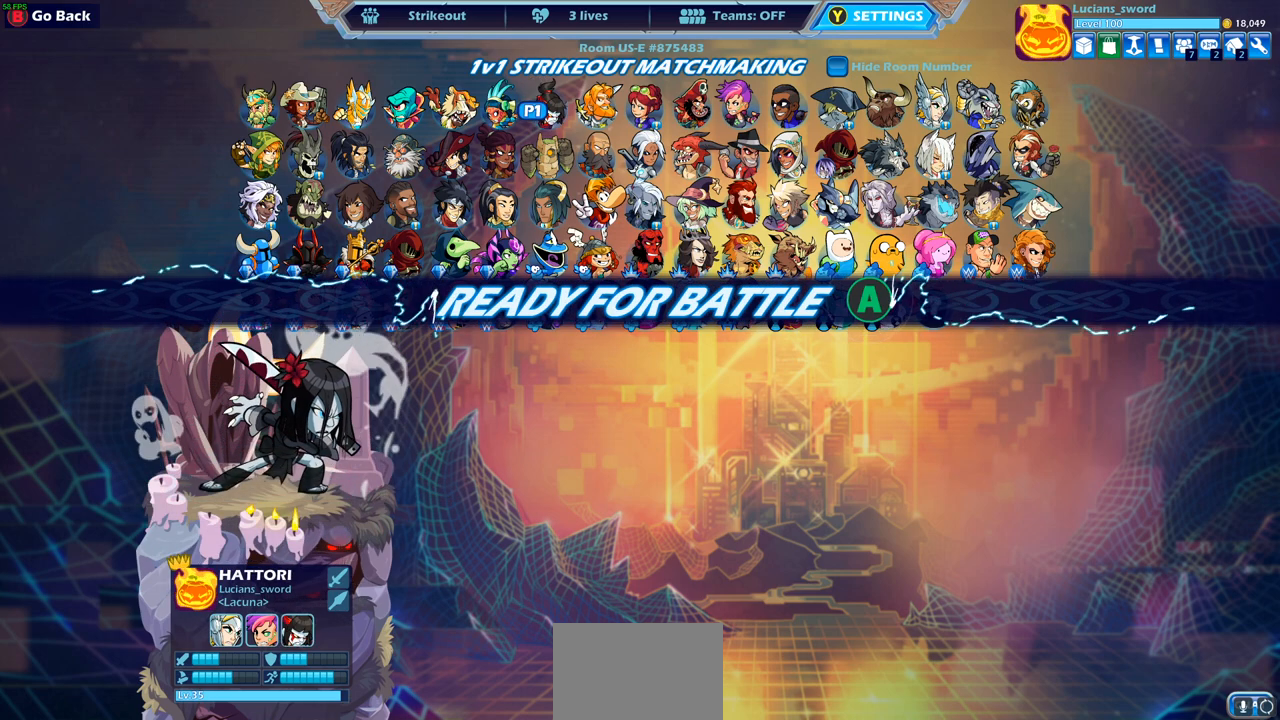
{"buttons": [], "left_stick": "center", "right_stick": "center", "events": []}
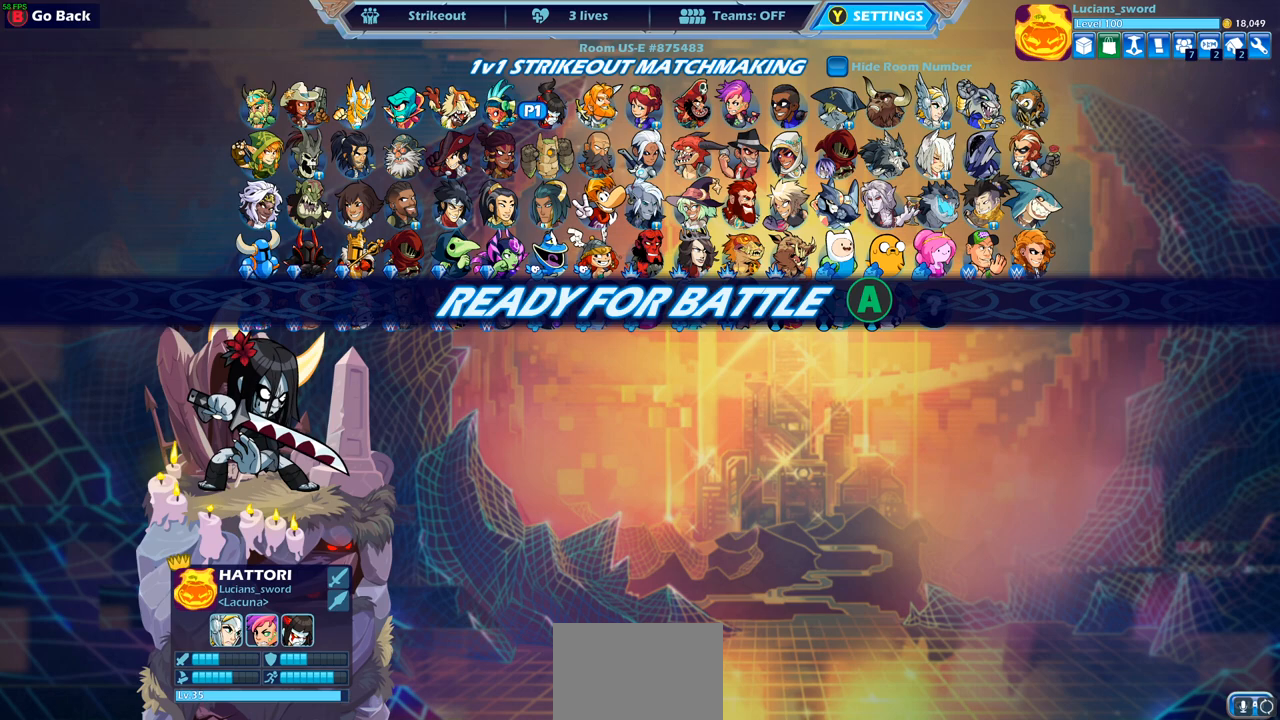
{"buttons": ["DPAD_UP"], "left_stick": "center", "right_stick": "center", "events": [[83, "CIRCLE", "down"], [167, "CIRCLE", "up"], [433, "DPAD_UP", "down"]]}
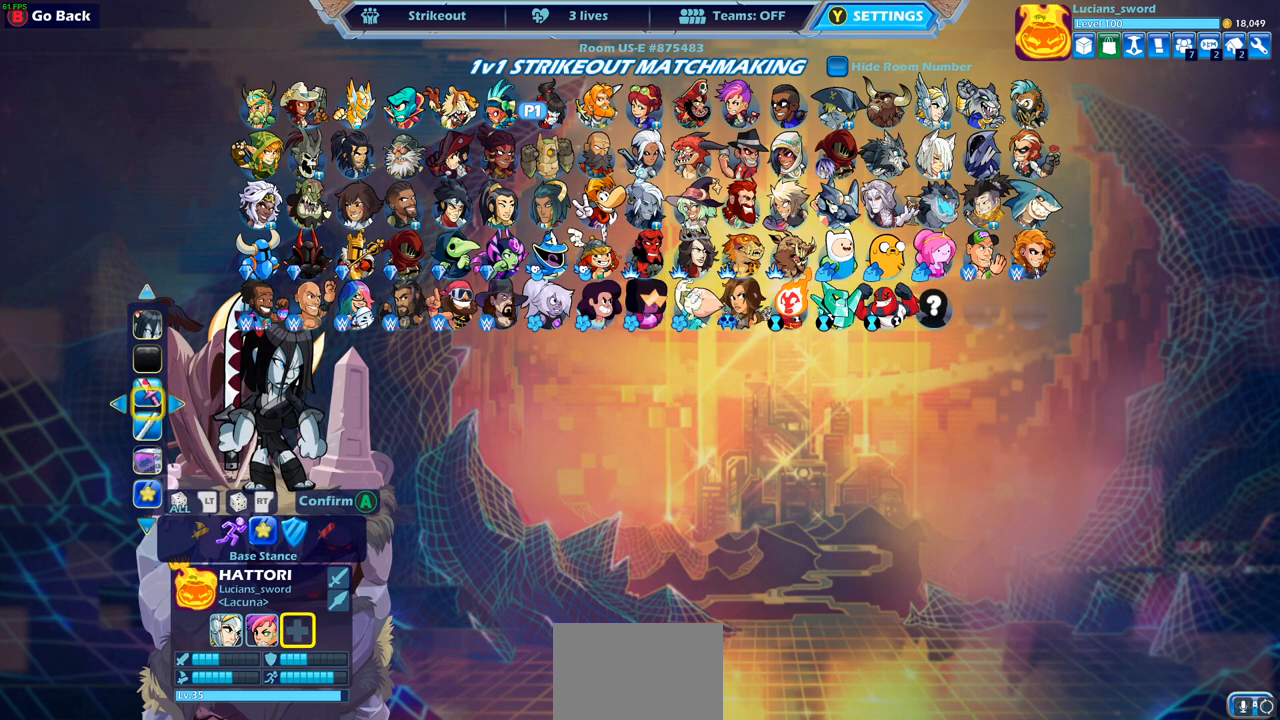
{"buttons": [], "left_stick": "center", "right_stick": "center", "events": [[33, "DPAD_UP", "up"]]}
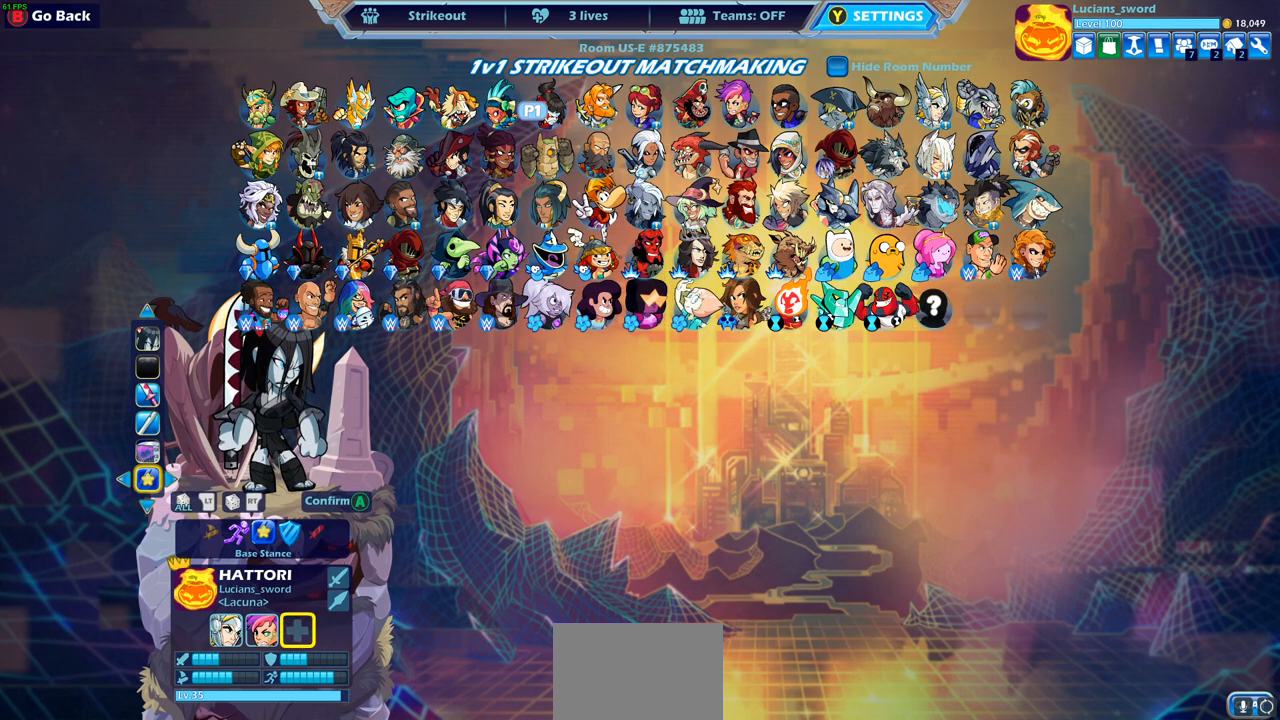
{"buttons": [], "left_stick": "center", "right_stick": "center", "events": [[83, "DPAD_RIGHT", "down"], [200, "DPAD_RIGHT", "up"]]}
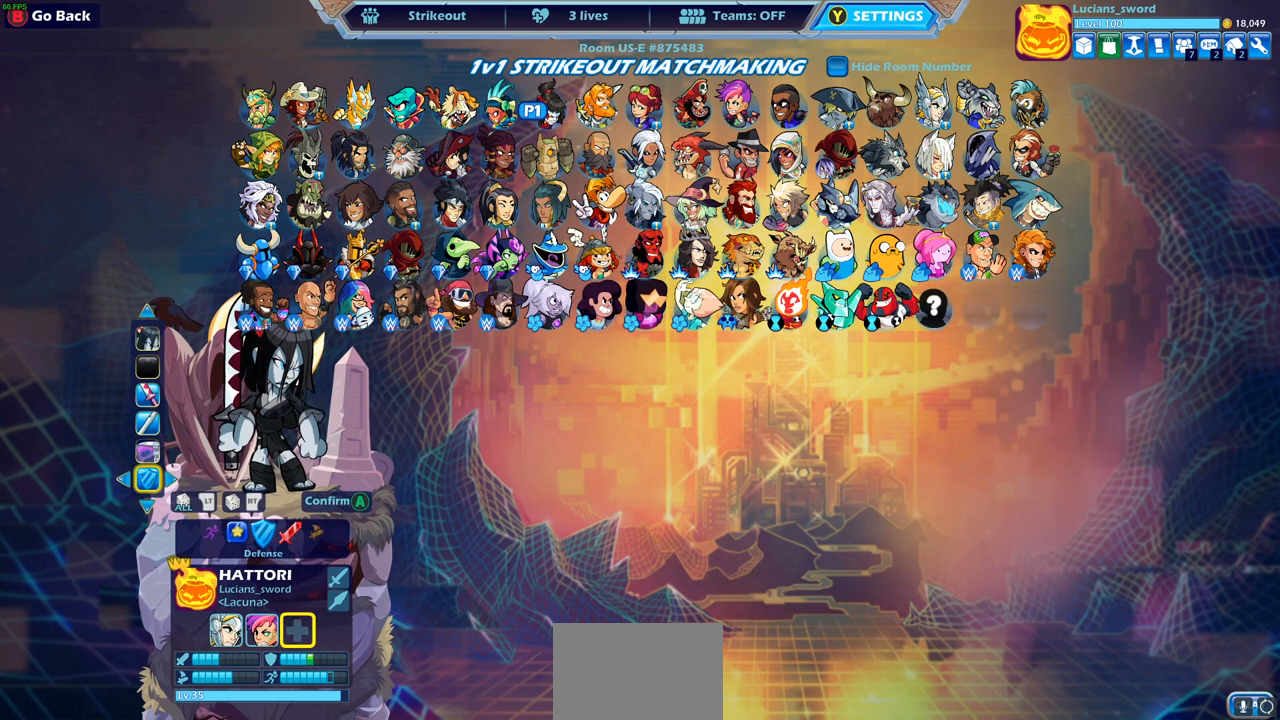
{"buttons": [], "left_stick": "center", "right_stick": "center", "events": [[367, "CROSS", "down"], [483, "CROSS", "up"]]}
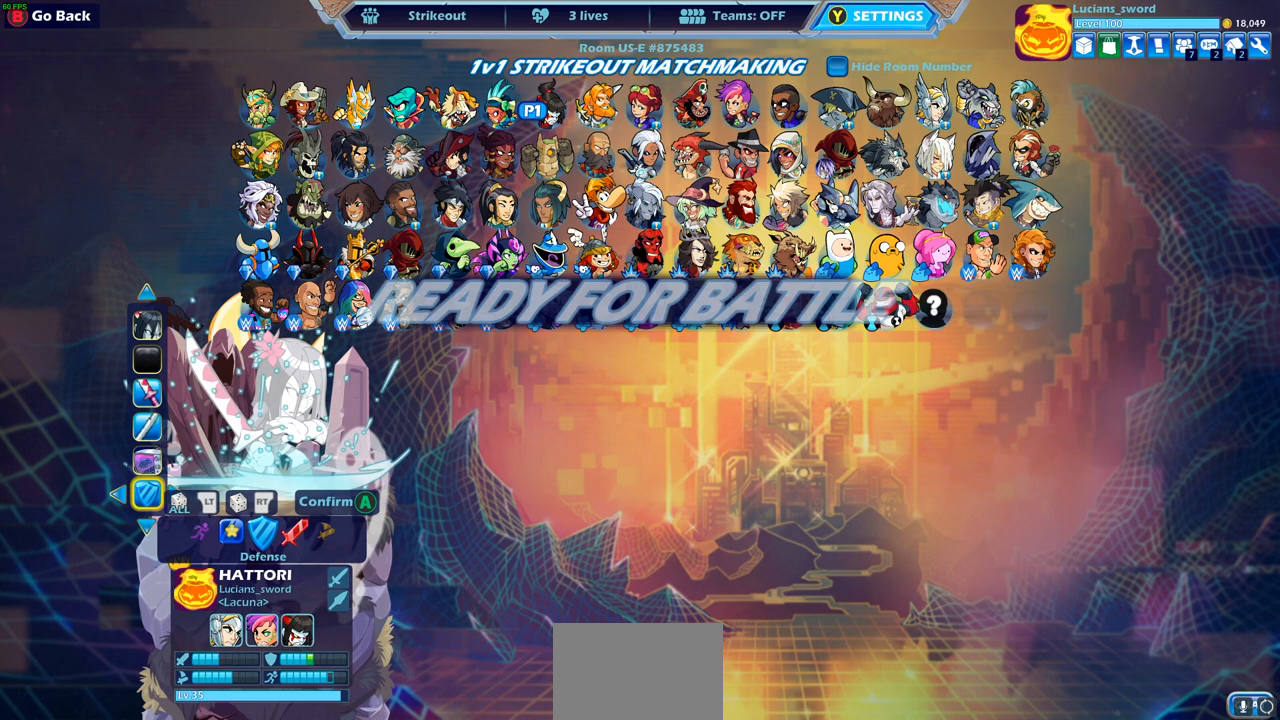
{"buttons": [], "left_stick": "center", "right_stick": "center", "events": []}
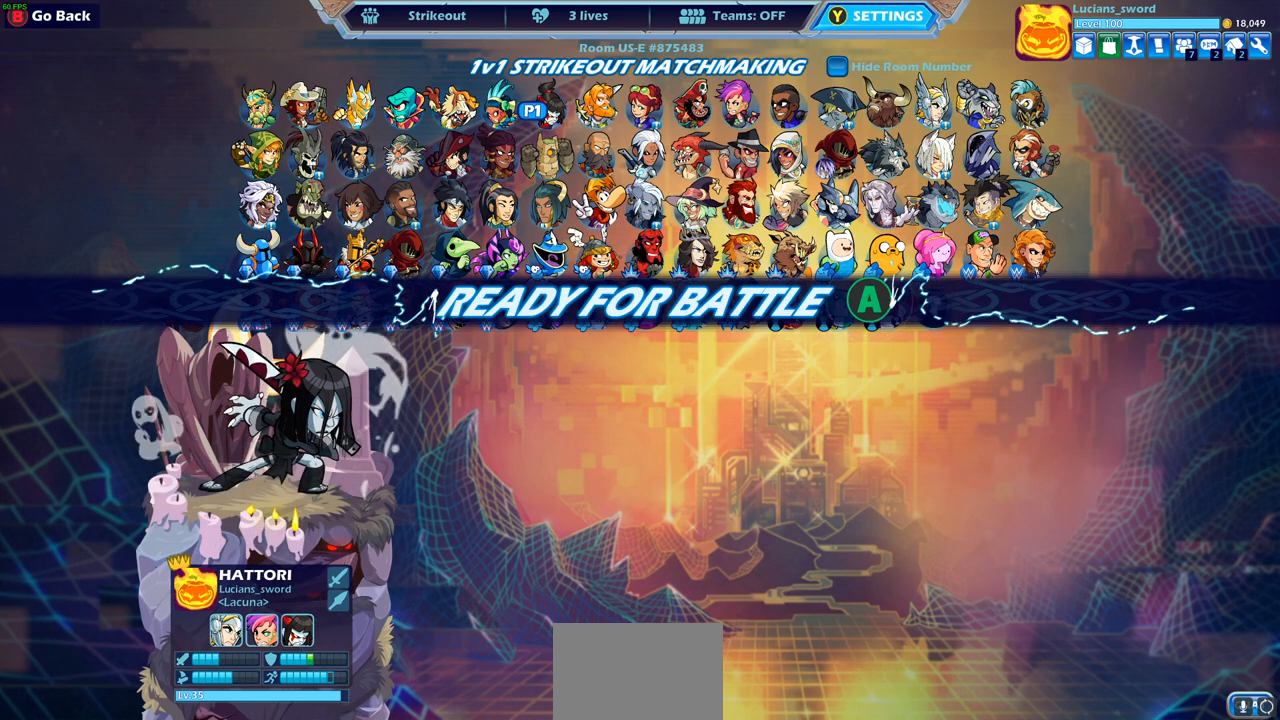
{"buttons": ["CROSS"], "left_stick": "center", "right_stick": "center", "events": [[250, "CROSS", "down"], [367, "CROSS", "up"], [467, "CROSS", "down"]]}
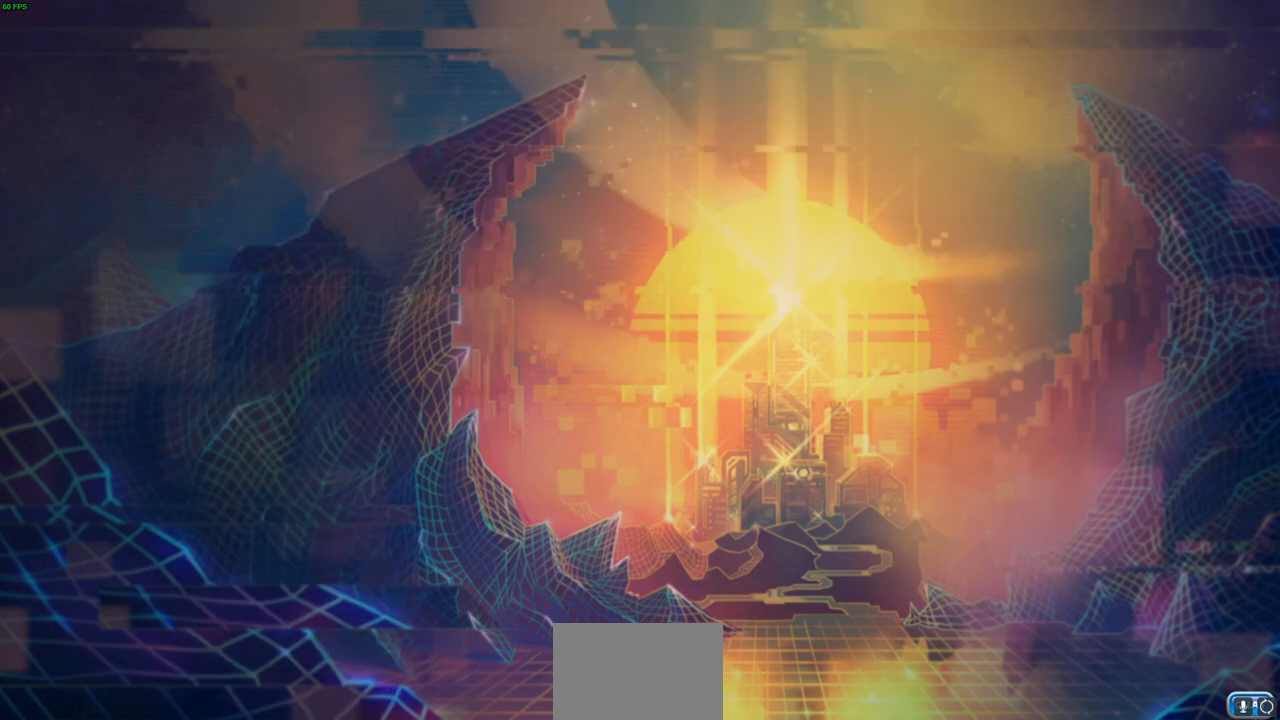
{"buttons": [], "left_stick": "center", "right_stick": "center", "events": [[67, "CROSS", "up"], [150, "CROSS", "down"], [167, "CROSS", "up"]]}
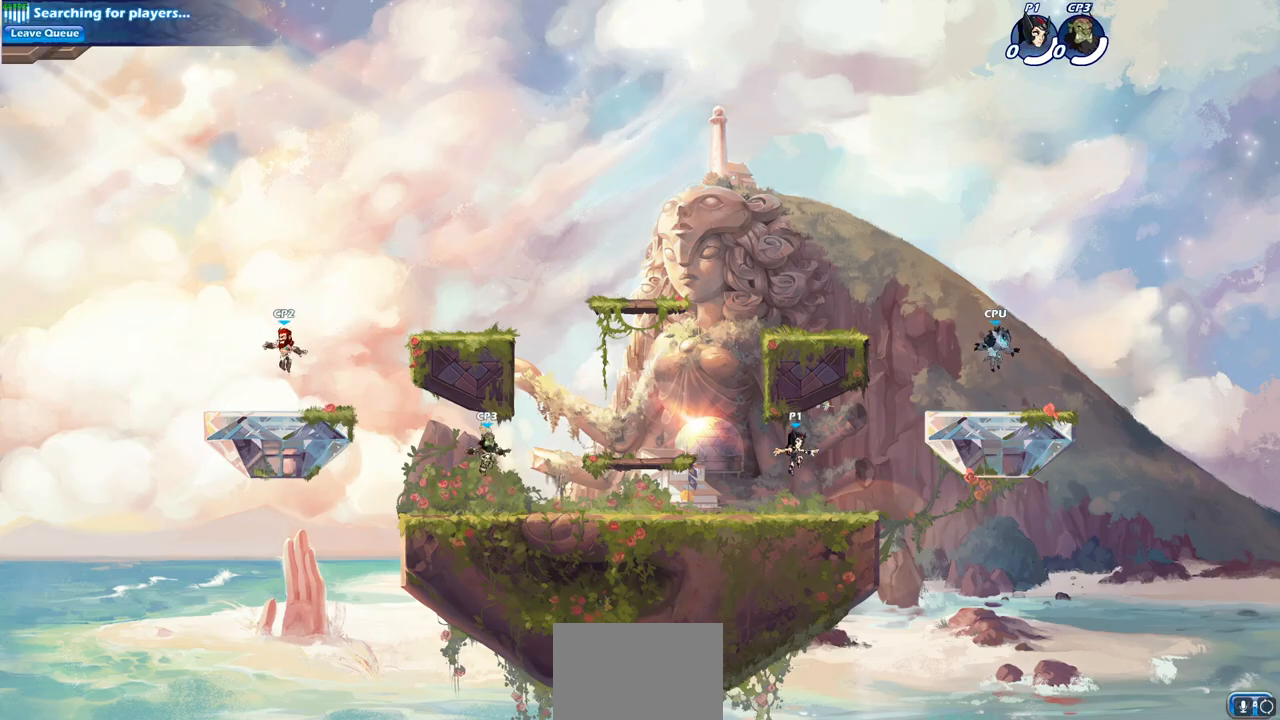
{"buttons": [], "left_stick": "up-right", "right_stick": "center", "events": [[67, "left_stick", "up-left"], [200, "left_stick", "right"], [300, "left_stick", "up-left"], [417, "left_stick", "right"], [500, "left_stick", "up-right"]]}
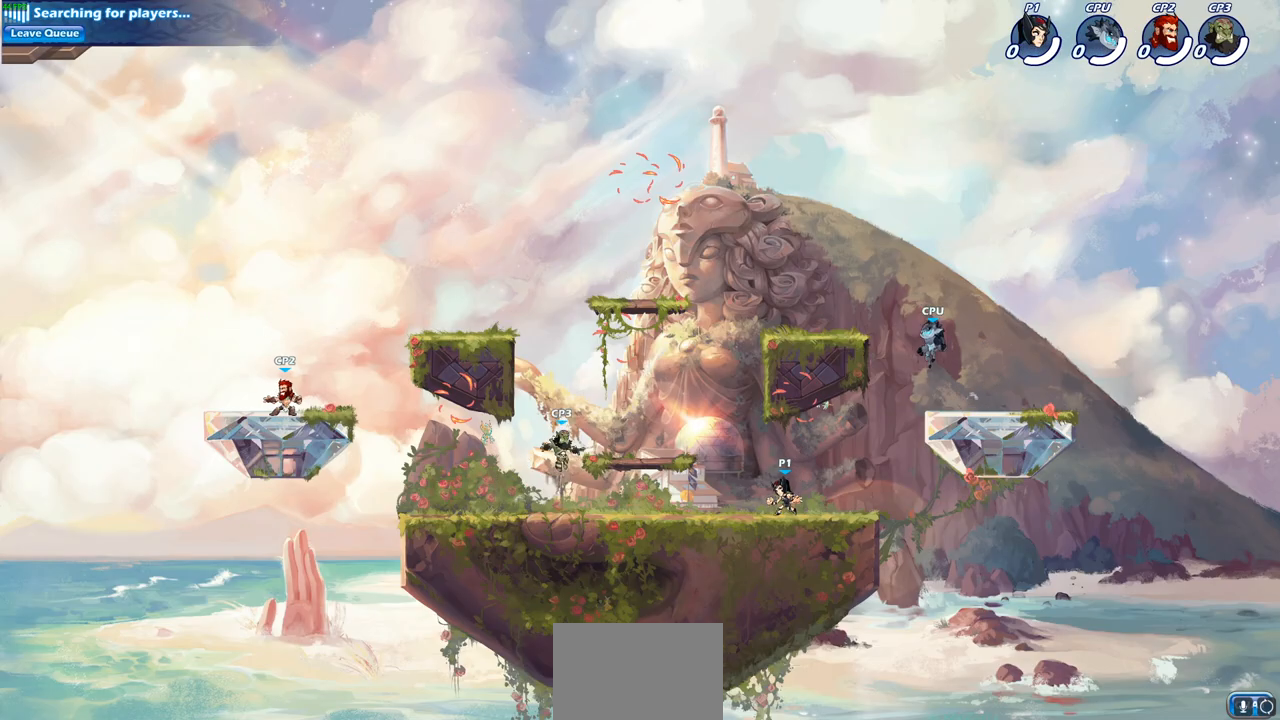
{"buttons": ["R1", "R2"], "left_stick": "up-left", "right_stick": "center", "events": [[17, "left_stick", "up"], [83, "left_stick", "up-right"], [200, "R2", "down"], [217, "R1", "down"], [233, "CROSS", "down"], [383, "CROSS", "up"], [383, "left_stick", "up-left"], [417, "R2", "up"], [433, "R2", "down"]]}